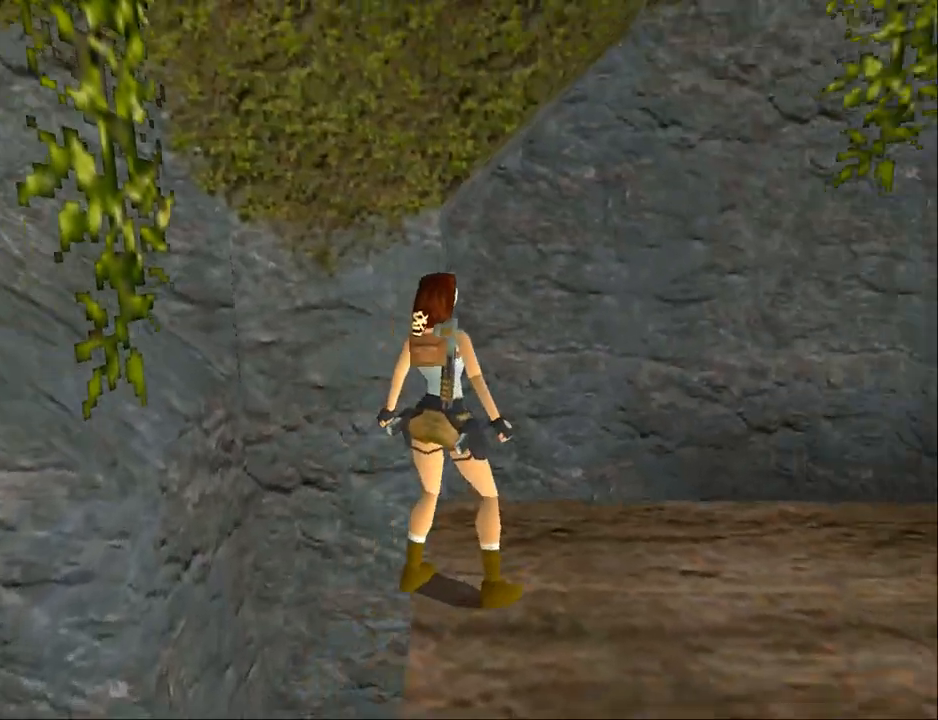
Gameplay with a controller (PlayStation layout); each line is a JSON object with the inputs held at the frame after it. "events" lists button and stick changes between this image and that frame as [ms after this image, input, new state], when the widget could be followed in between. Not read: L1 left_stick right_stick.
{"buttons": [], "events": [[267, "DPAD_RIGHT", "up"]]}
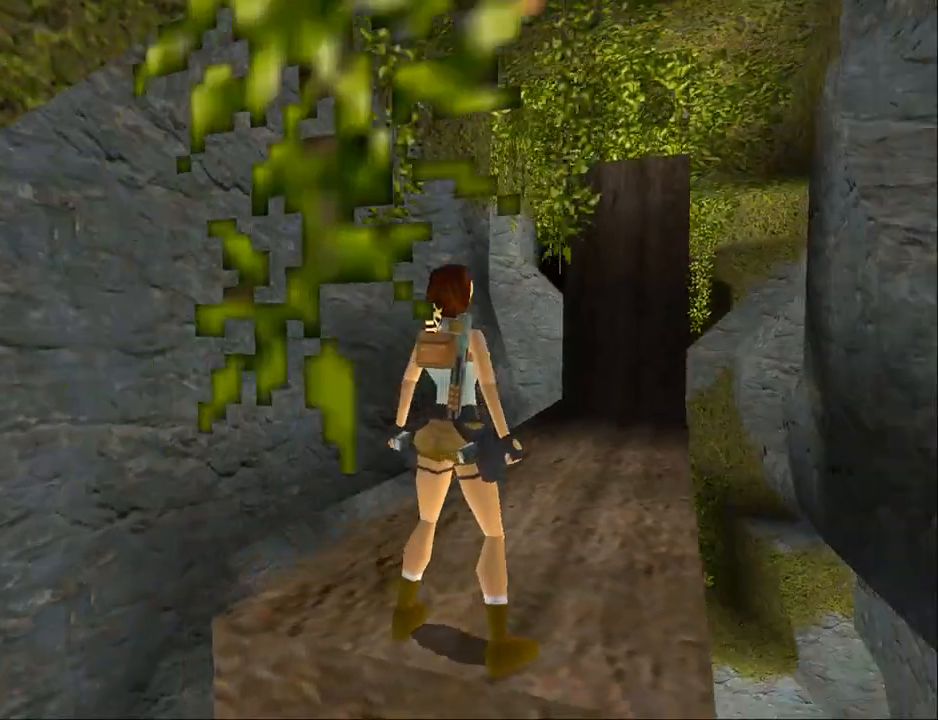
{"buttons": ["DPAD_UP", "DPAD_LEFT"], "events": [[67, "DPAD_UP", "down"], [233, "DPAD_LEFT", "down"]]}
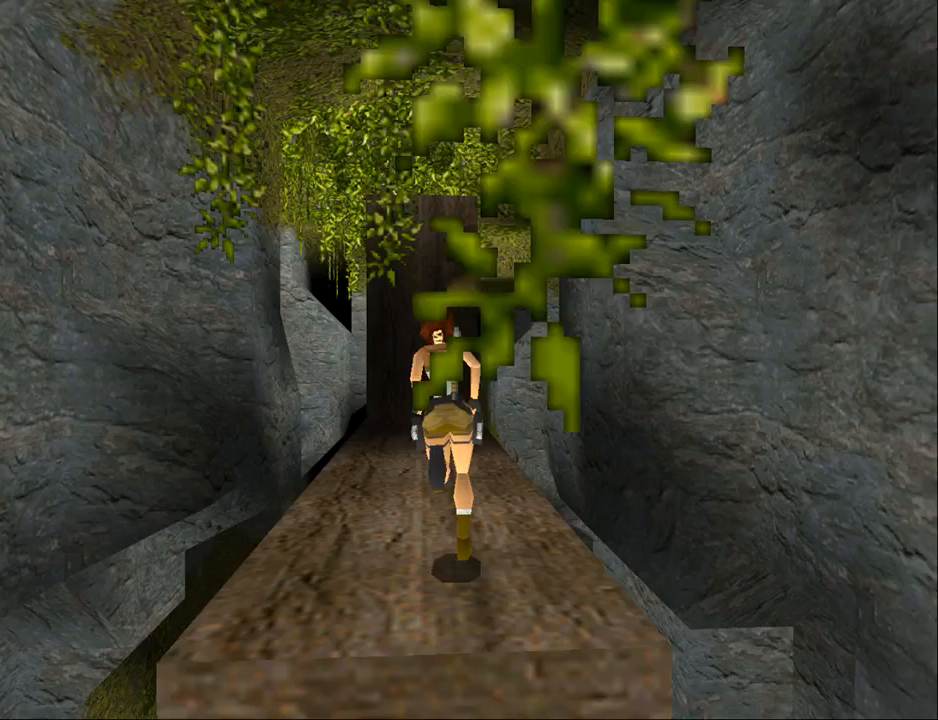
{"buttons": ["DPAD_UP"], "events": [[333, "DPAD_LEFT", "up"]]}
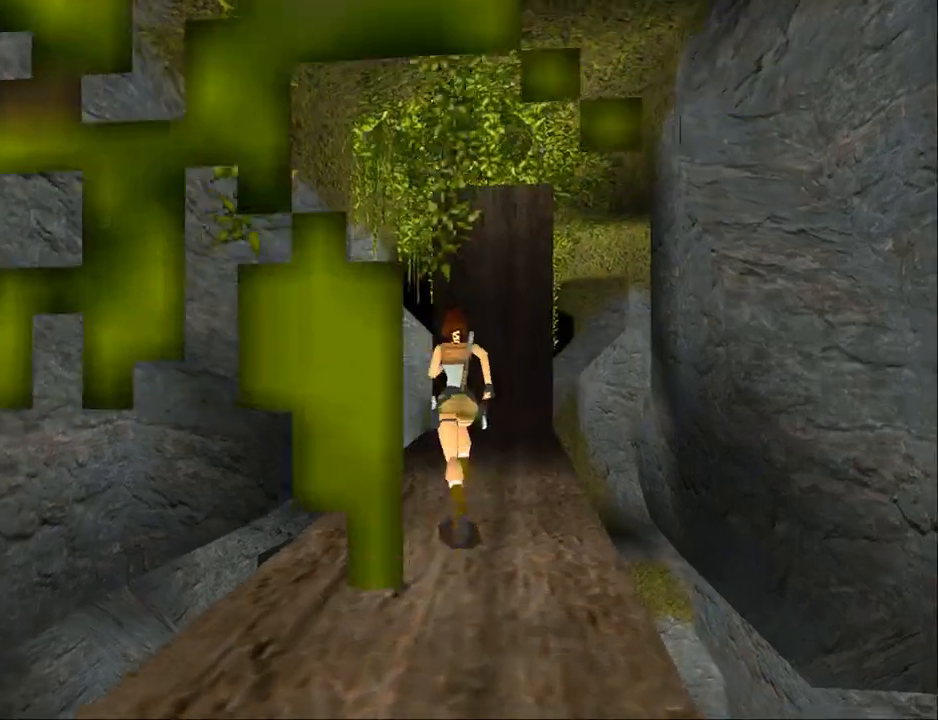
{"buttons": ["DPAD_UP"], "events": []}
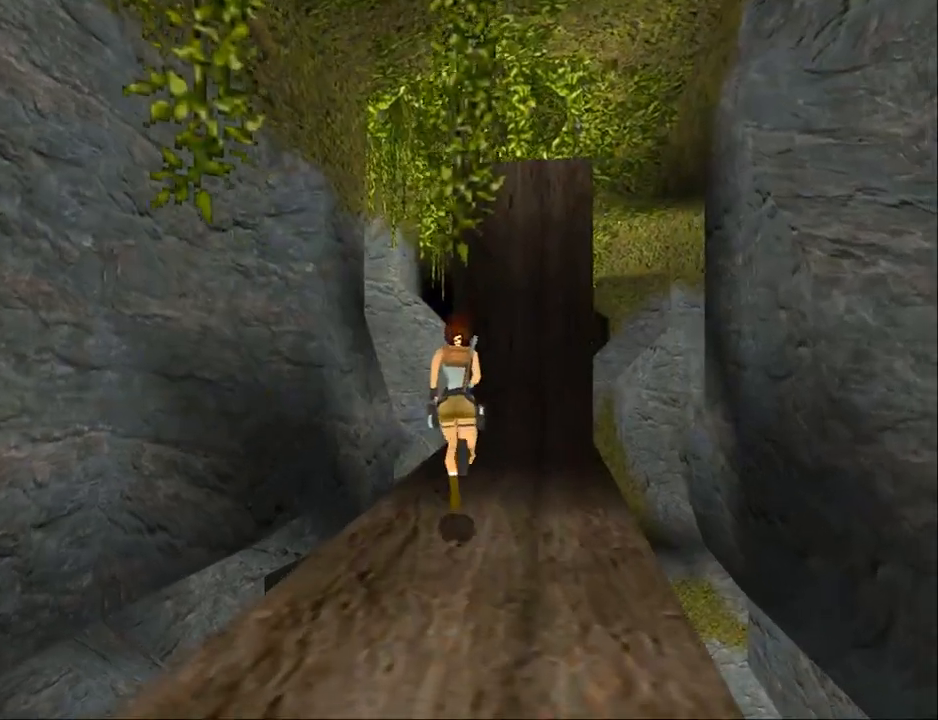
{"buttons": [], "events": [[133, "DPAD_UP", "up"]]}
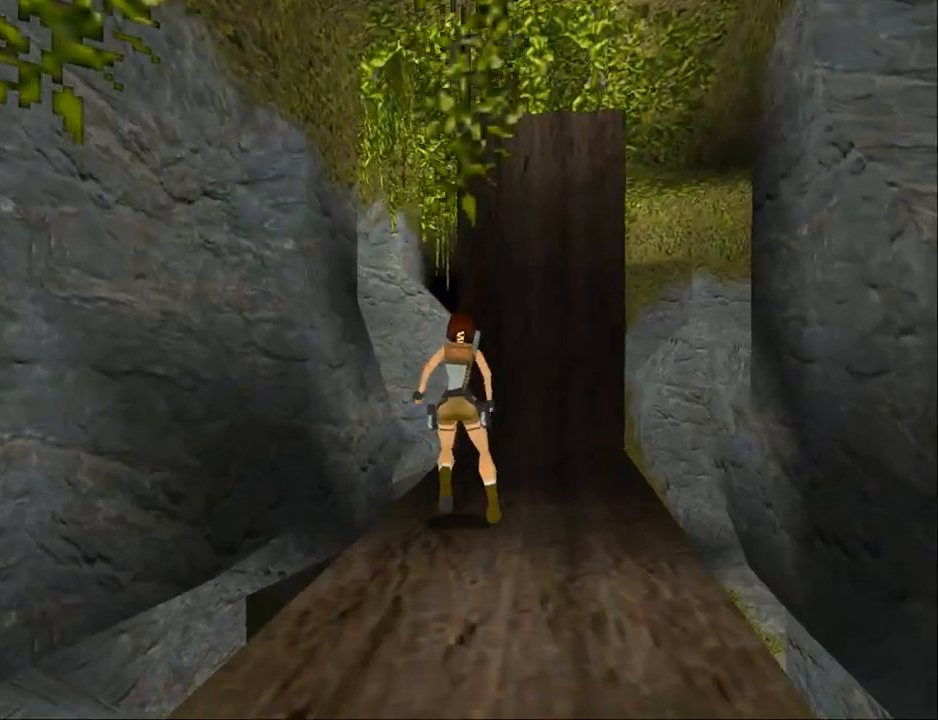
{"buttons": ["L2", "DPAD_UP"], "events": [[167, "L2", "down"], [333, "DPAD_UP", "down"]]}
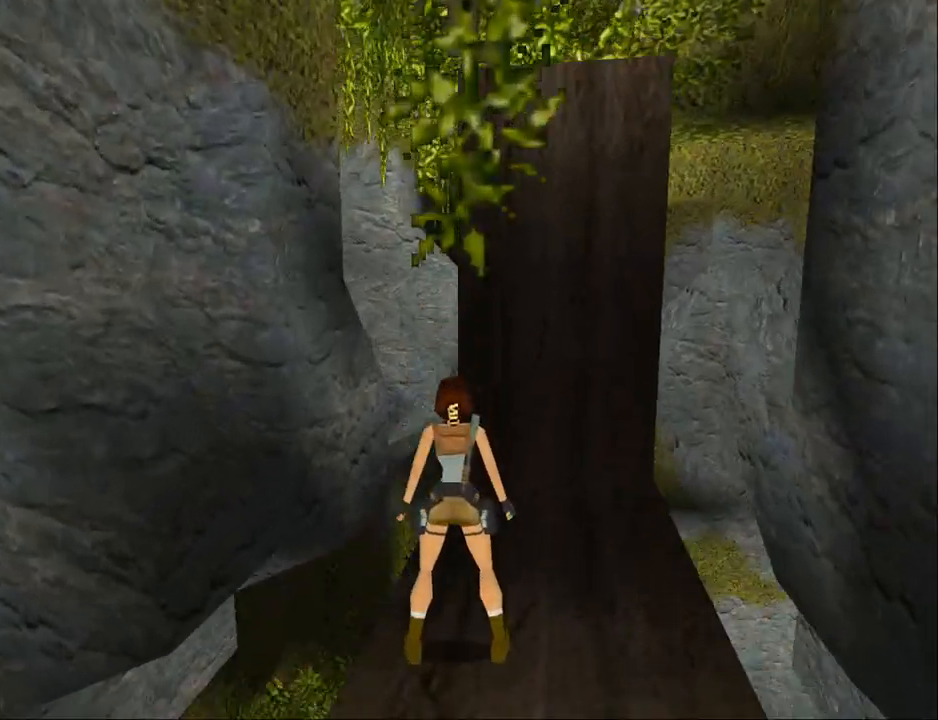
{"buttons": ["L2", "DPAD_RIGHT"], "events": [[333, "DPAD_UP", "up"], [500, "DPAD_RIGHT", "down"]]}
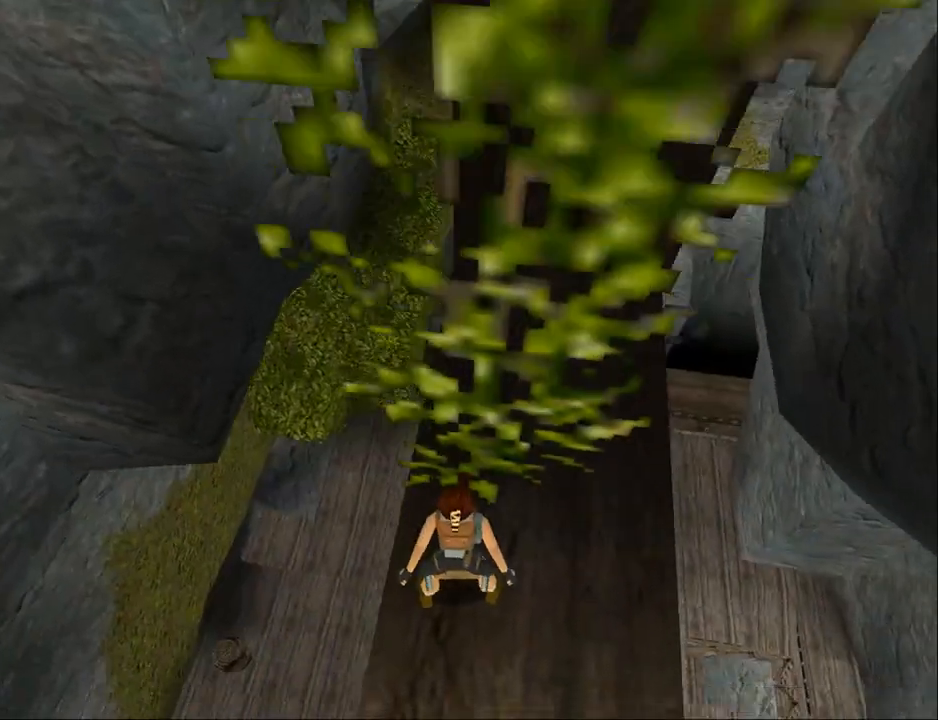
{"buttons": ["L2", "DPAD_RIGHT"], "events": [[100, "DPAD_RIGHT", "up"], [267, "DPAD_RIGHT", "down"]]}
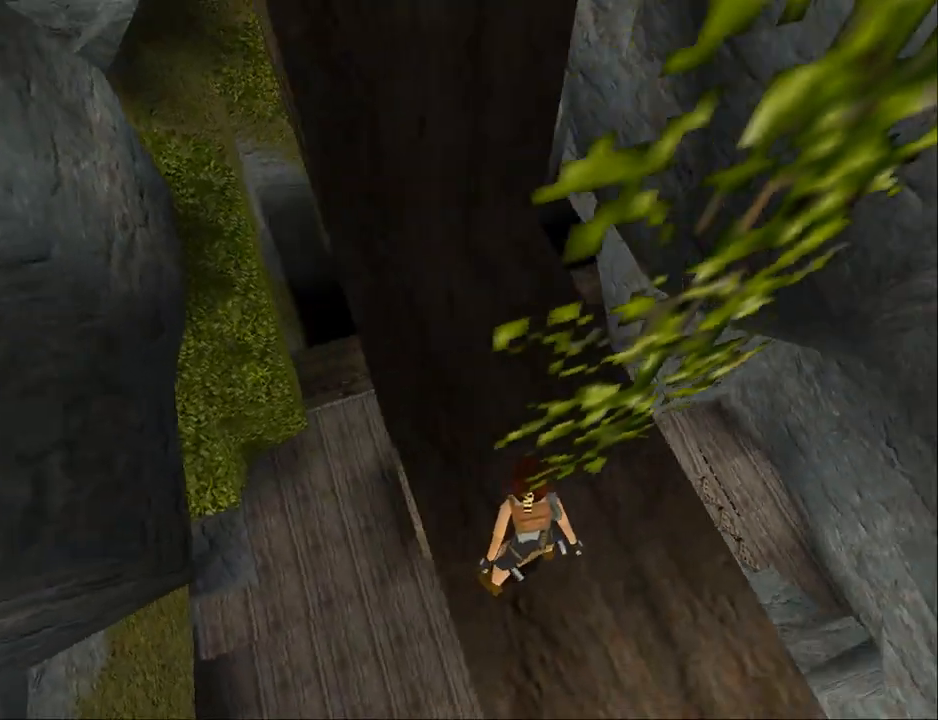
{"buttons": [], "events": [[33, "DPAD_RIGHT", "up"], [333, "L2", "up"]]}
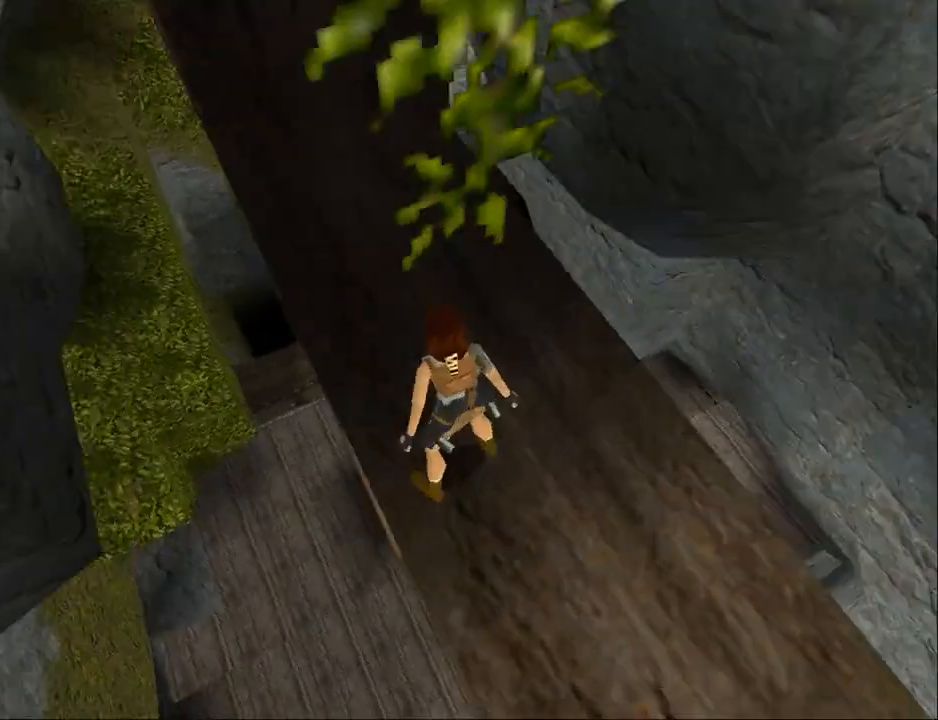
{"buttons": ["DPAD_RIGHT"], "events": [[200, "DPAD_RIGHT", "down"]]}
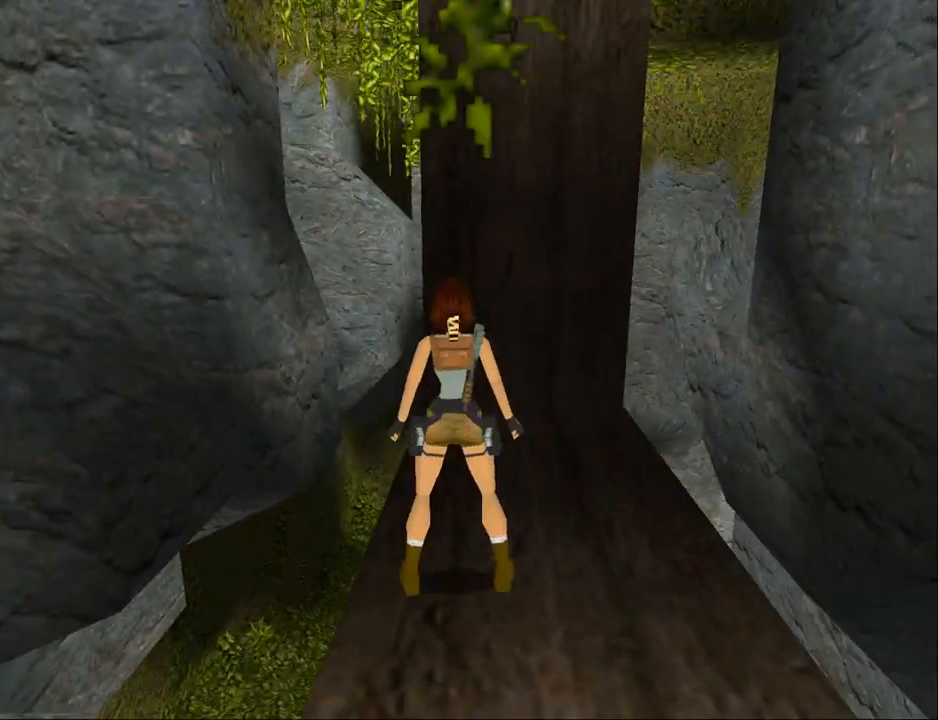
{"buttons": ["DPAD_LEFT"], "events": [[133, "DPAD_LEFT", "down"], [133, "DPAD_RIGHT", "up"]]}
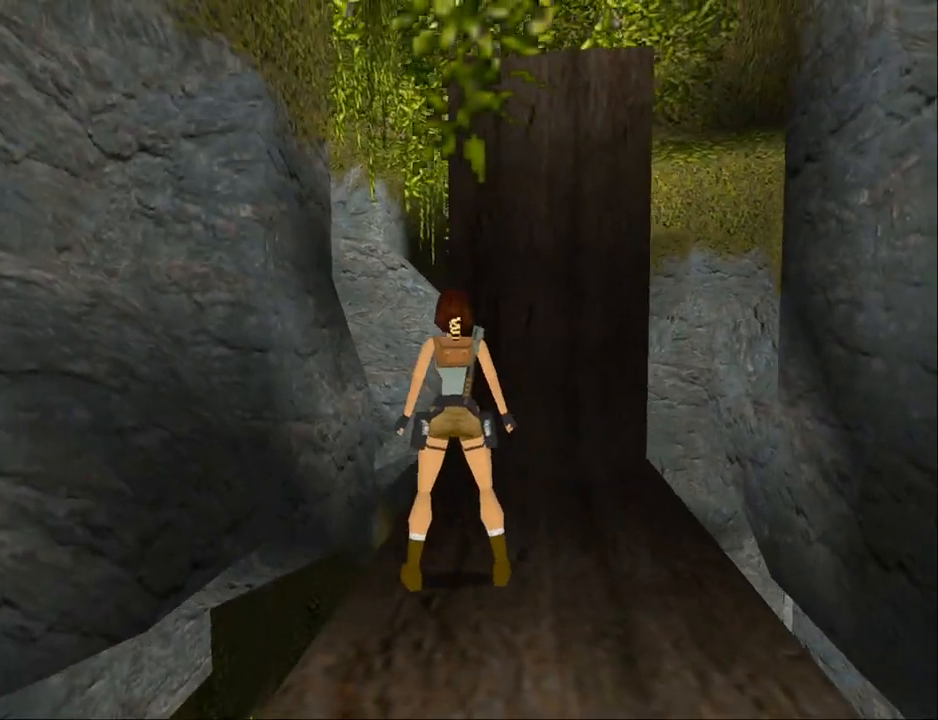
{"buttons": ["DPAD_UP", "DPAD_RIGHT"], "events": [[67, "DPAD_LEFT", "up"], [300, "DPAD_UP", "down"], [500, "DPAD_RIGHT", "down"]]}
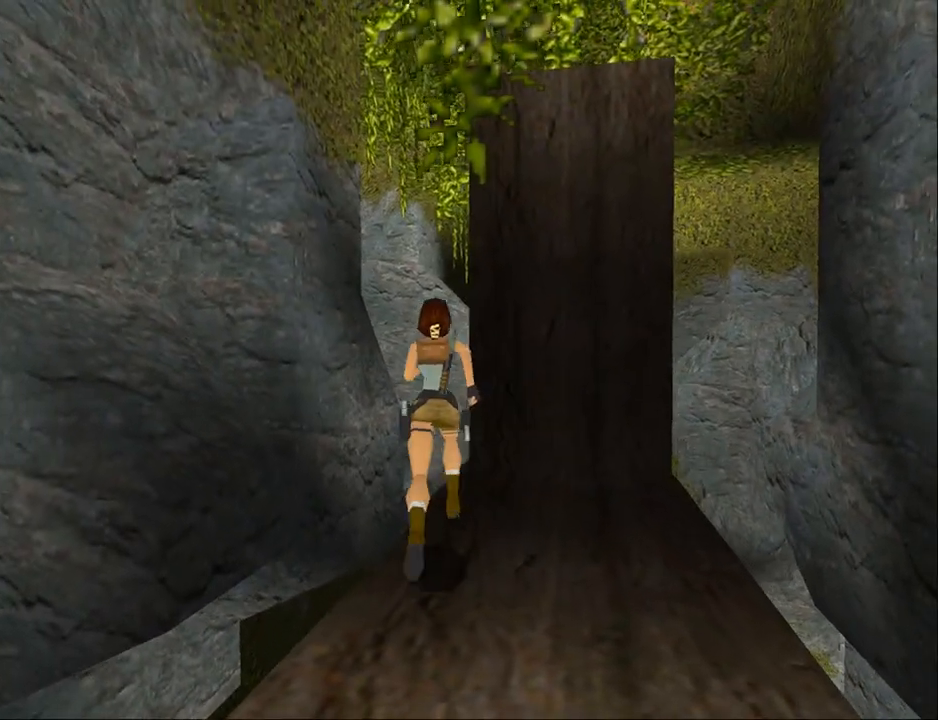
{"buttons": ["SQUARE", "DPAD_UP"], "events": [[67, "DPAD_RIGHT", "up"], [67, "SQUARE", "down"]]}
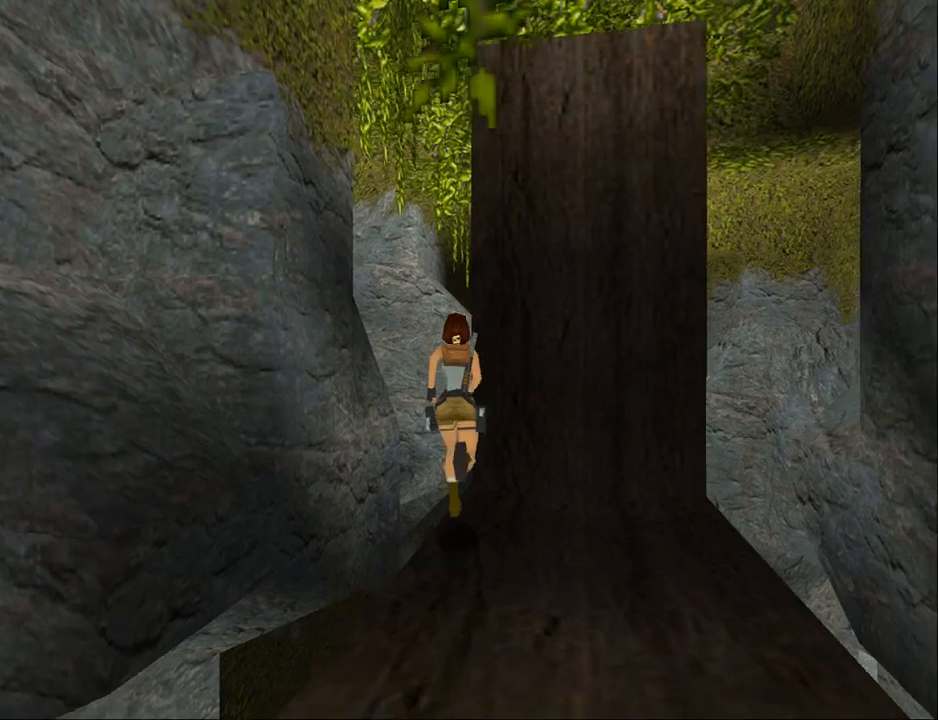
{"buttons": ["DPAD_UP", "DPAD_RIGHT"], "events": [[67, "DPAD_RIGHT", "down"], [367, "SQUARE", "up"]]}
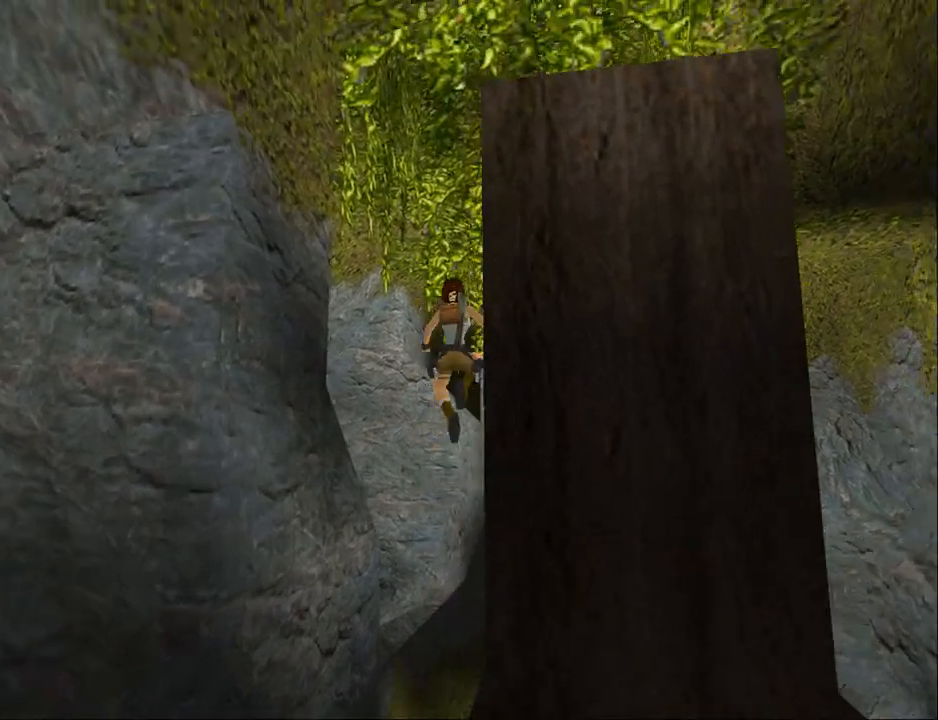
{"buttons": ["DPAD_UP", "DPAD_RIGHT"], "events": []}
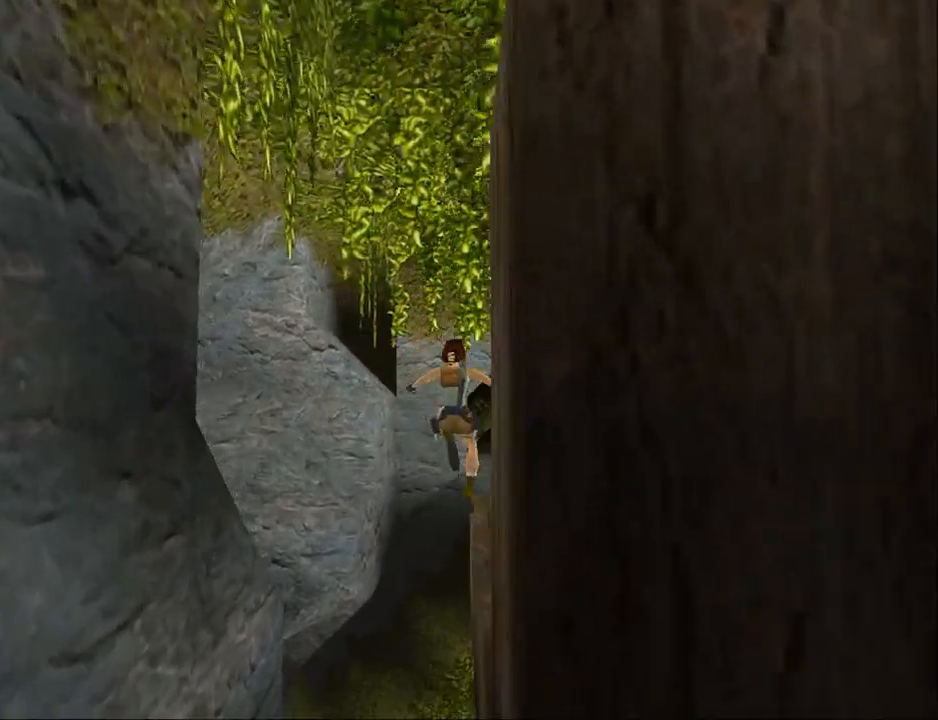
{"buttons": ["DPAD_RIGHT"], "events": [[467, "DPAD_UP", "up"]]}
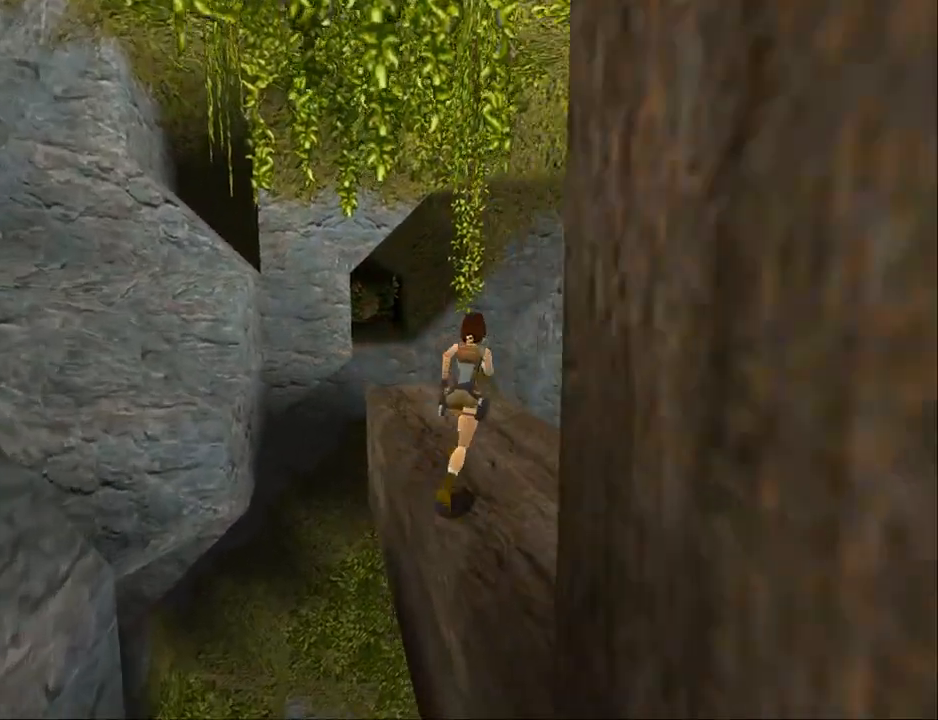
{"buttons": ["DPAD_RIGHT"], "events": []}
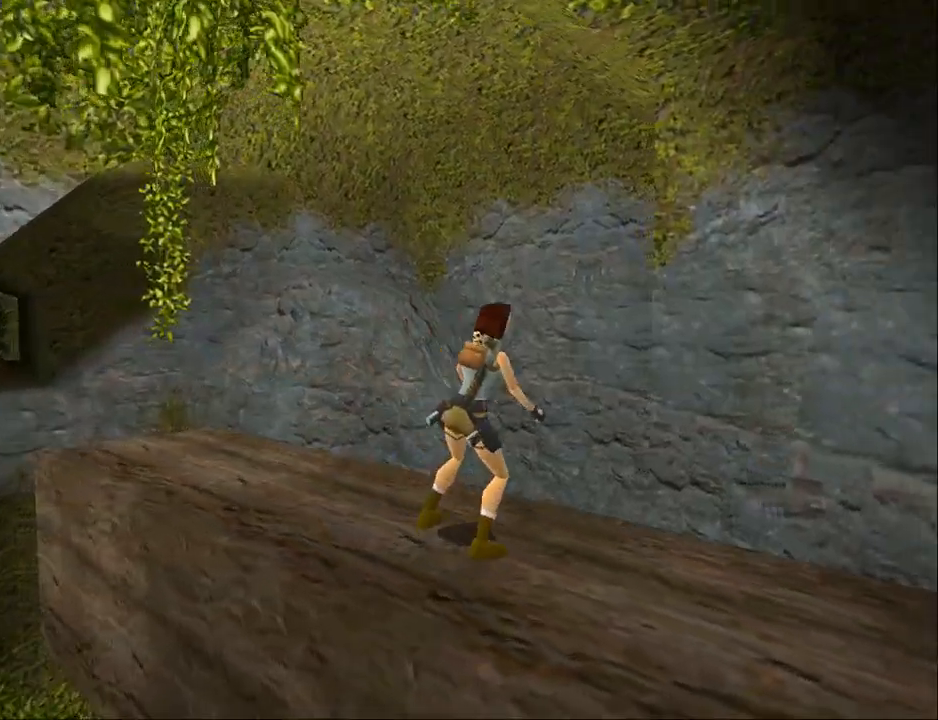
{"buttons": ["L2", "DPAD_UP", "DPAD_LEFT"], "events": [[67, "DPAD_RIGHT", "up"], [167, "L2", "down"], [333, "DPAD_UP", "down"], [500, "DPAD_LEFT", "down"]]}
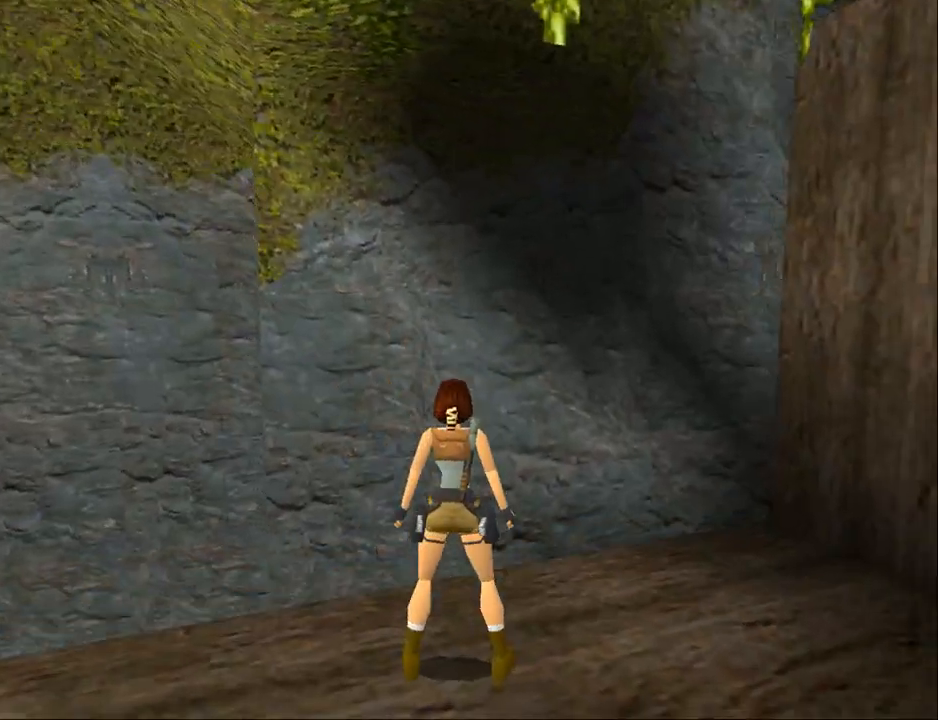
{"buttons": ["L2", "DPAD_UP"], "events": [[33, "DPAD_LEFT", "up"]]}
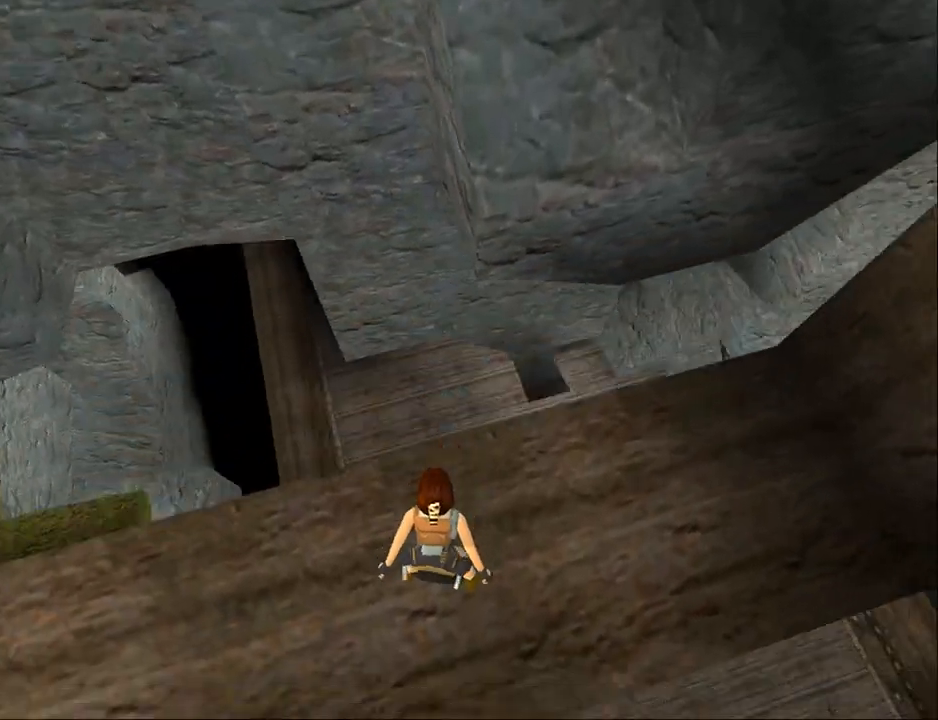
{"buttons": ["DPAD_LEFT"], "events": [[100, "DPAD_UP", "up"], [400, "DPAD_LEFT", "down"], [433, "L2", "up"]]}
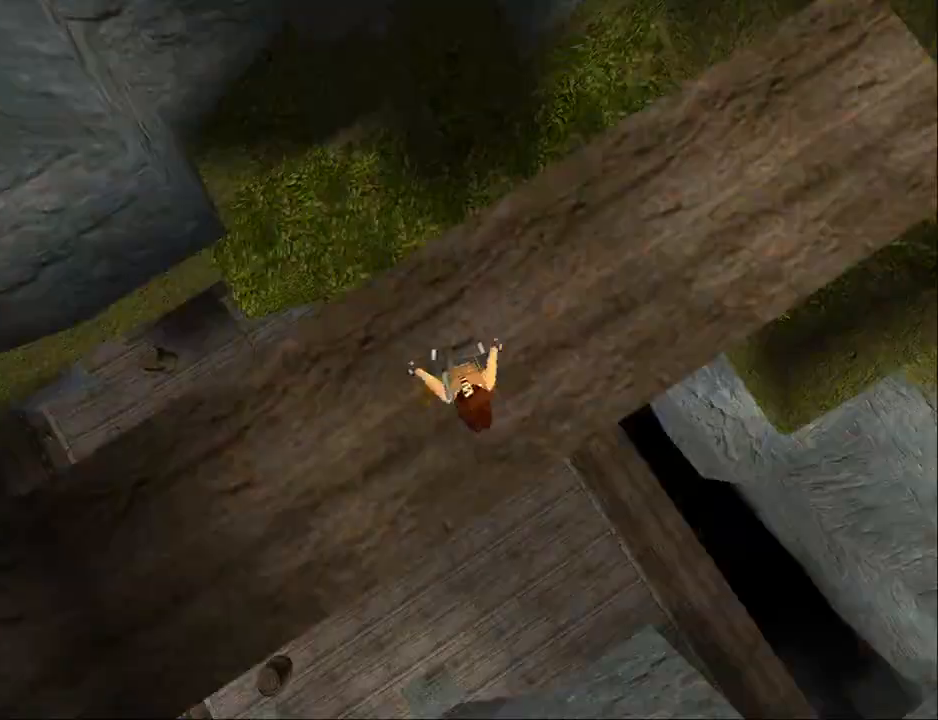
{"buttons": ["DPAD_LEFT"], "events": []}
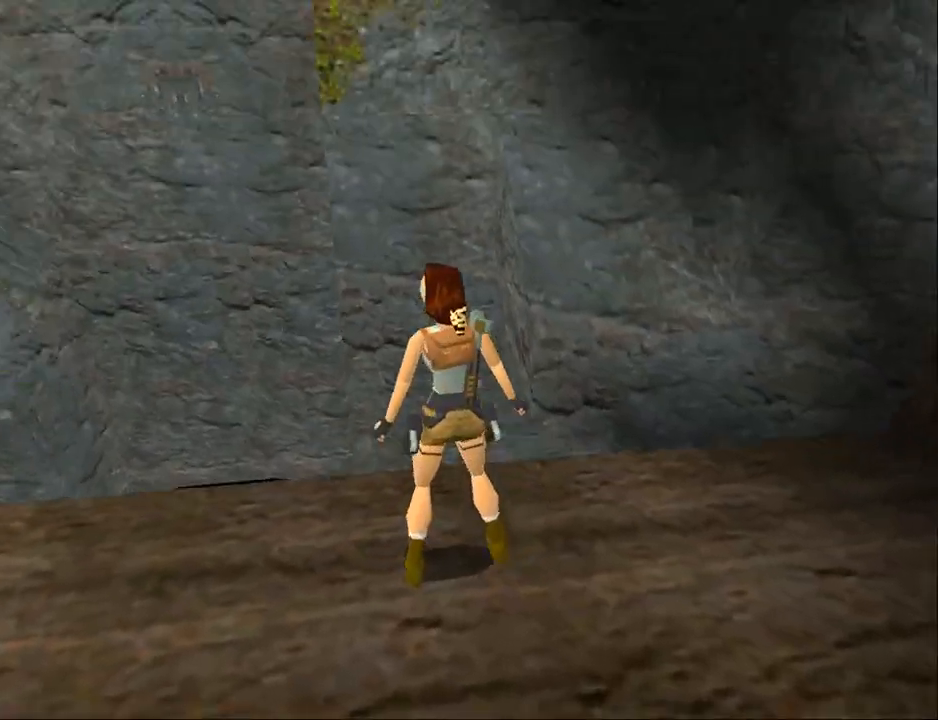
{"buttons": ["DPAD_LEFT"], "events": []}
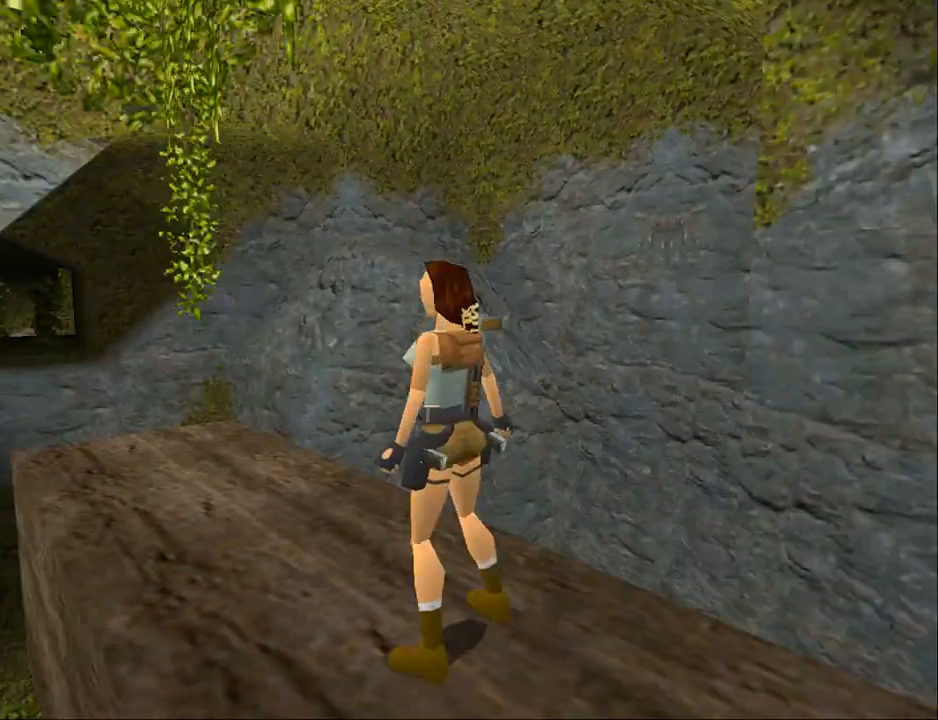
{"buttons": ["L2", "DPAD_UP"], "events": [[33, "DPAD_LEFT", "up"], [67, "L2", "down"], [333, "DPAD_UP", "down"]]}
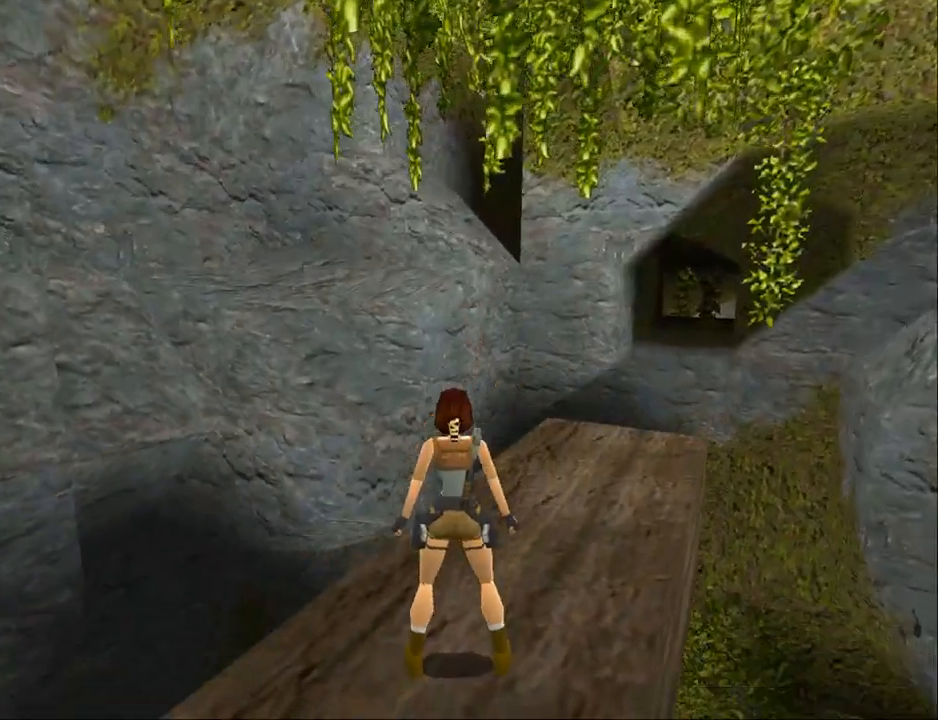
{"buttons": ["L2"], "events": [[267, "DPAD_UP", "up"]]}
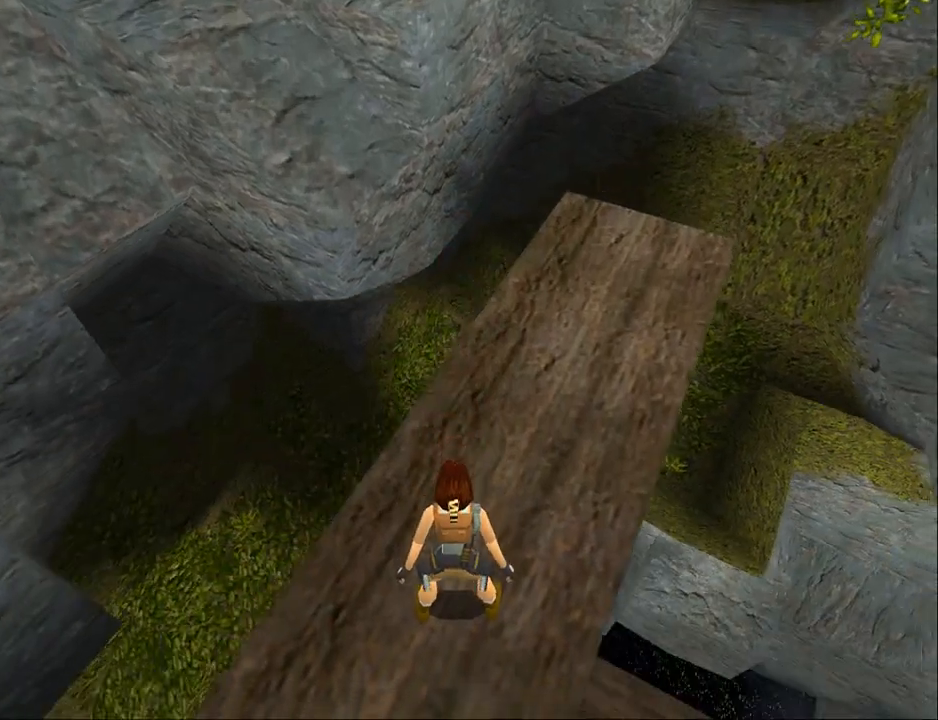
{"buttons": ["L2", "DPAD_RIGHT"], "events": [[267, "DPAD_RIGHT", "down"]]}
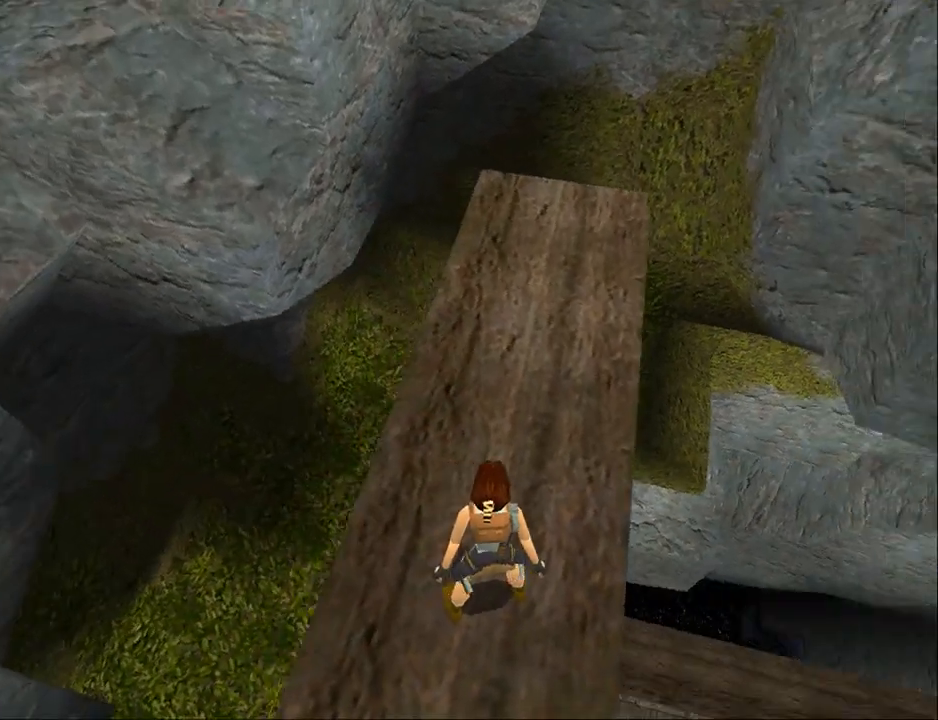
{"buttons": ["L2"], "events": [[133, "DPAD_RIGHT", "up"]]}
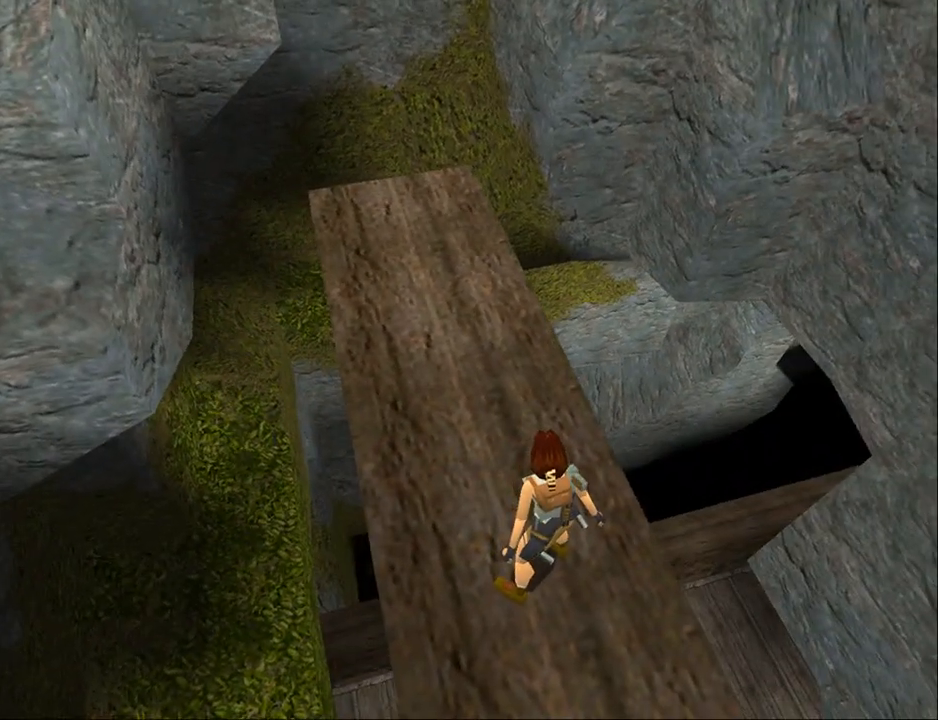
{"buttons": ["L2", "DPAD_UP"], "events": [[333, "DPAD_UP", "down"]]}
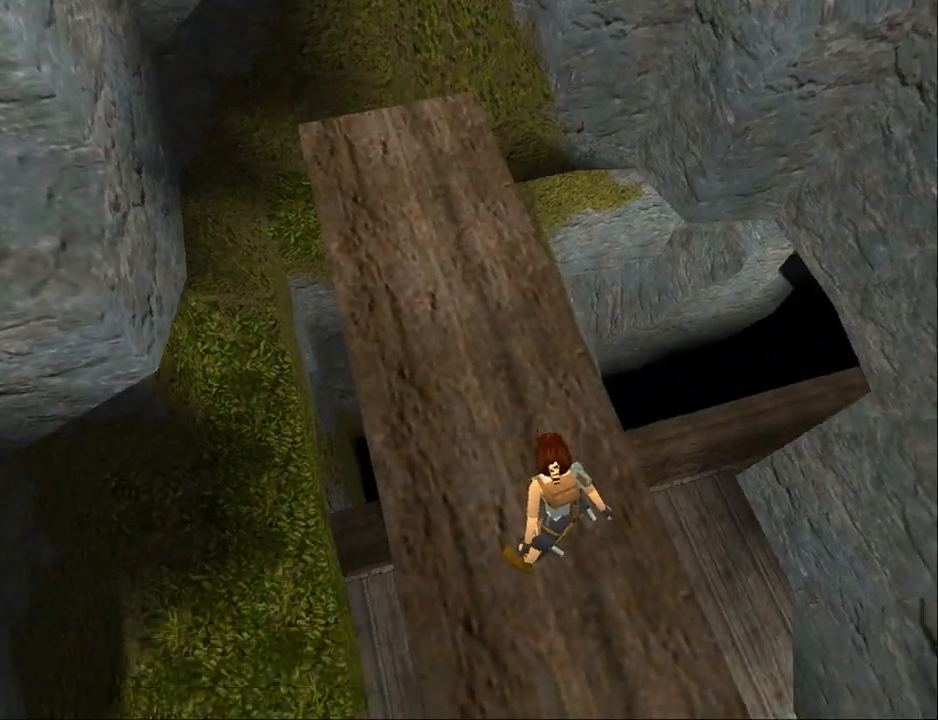
{"buttons": ["L2"], "events": [[33, "DPAD_UP", "up"]]}
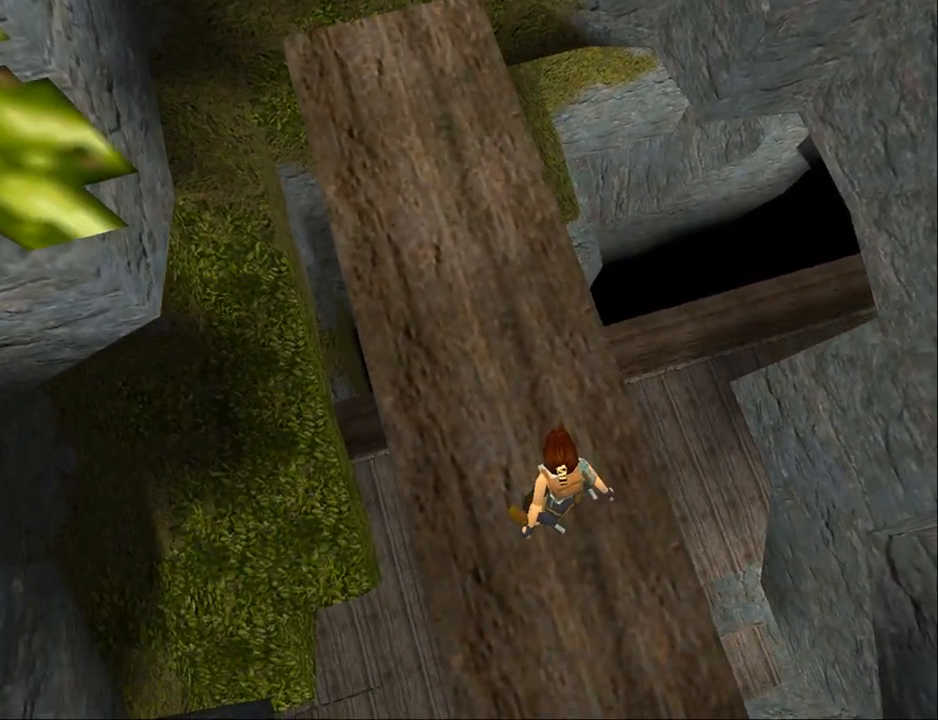
{"buttons": ["DPAD_UP", "DPAD_RIGHT"], "events": [[367, "DPAD_UP", "down"], [500, "DPAD_RIGHT", "down"], [500, "L2", "up"]]}
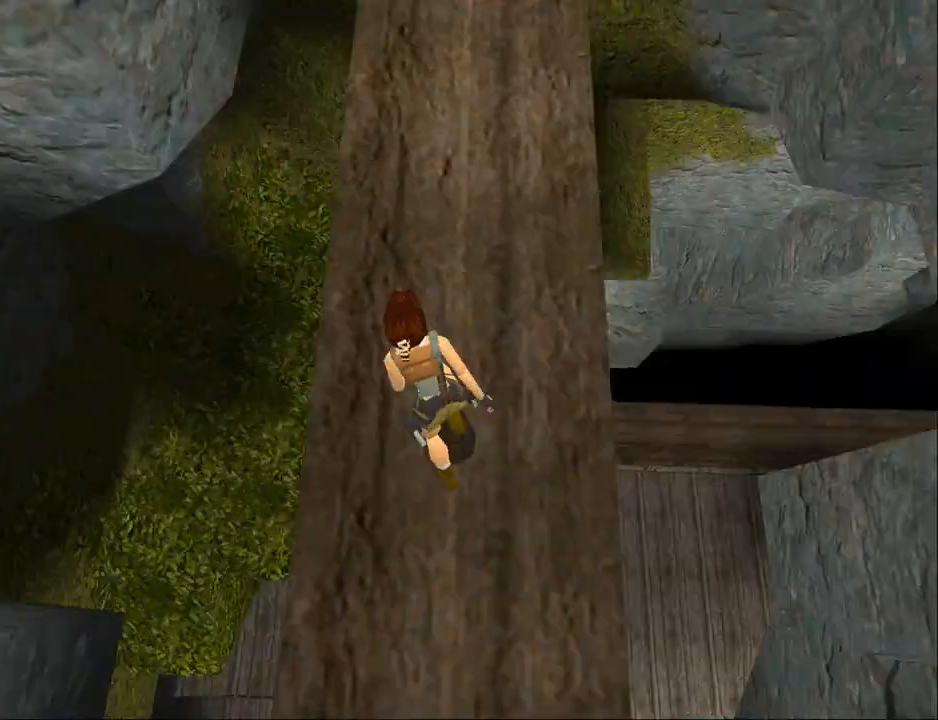
{"buttons": ["DPAD_UP"], "events": [[400, "DPAD_RIGHT", "up"]]}